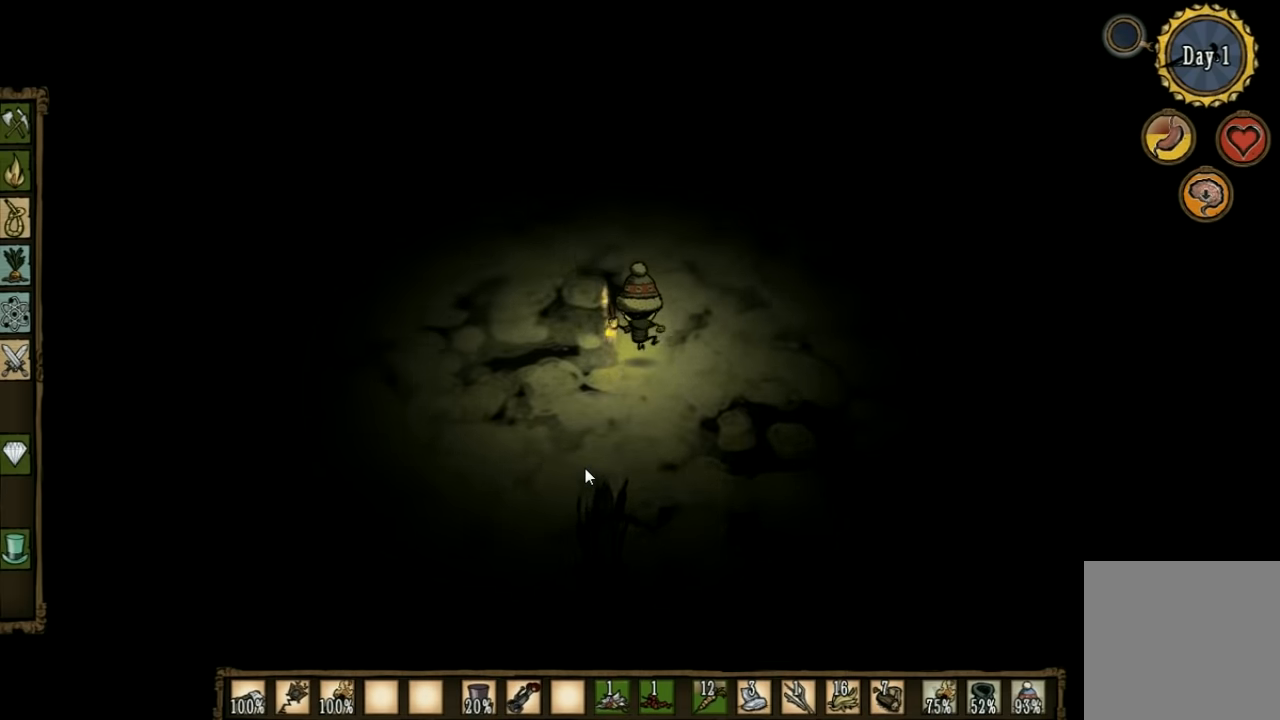
Gameplay with keyboard; each line is a JSON object with the keys held at the frame after it. "events" lists presses ("down") and releases ("up") of "1", "2", "3", "4", "5", "a", "c", "ctrl", "d", "e", "f", "q", "r", "s", "shift", "space", "tab", "v", "w", "x" and "z" between this image and that frame as [ms after this image, input, new state], when the widget could be followed in between. No other keys are recorded. Mouse input is not recorded. Not read: other_keys.
{"keys": ["w"], "events": []}
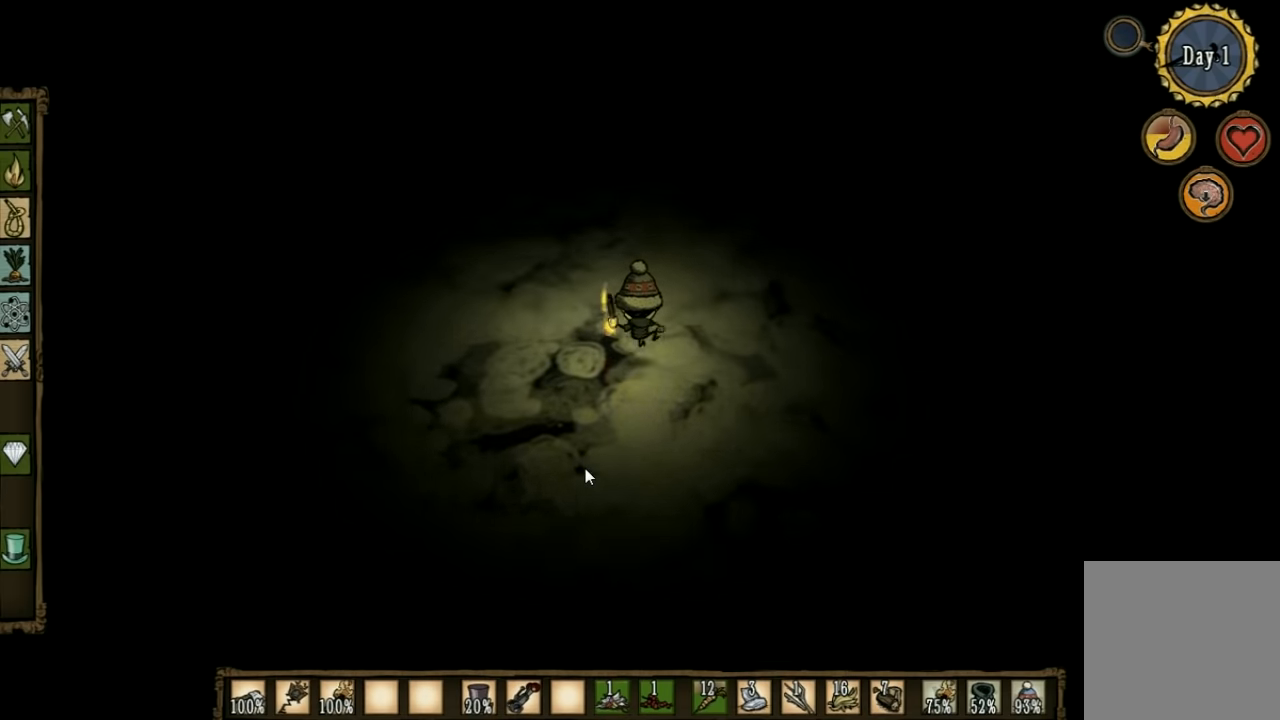
{"keys": ["w"], "events": []}
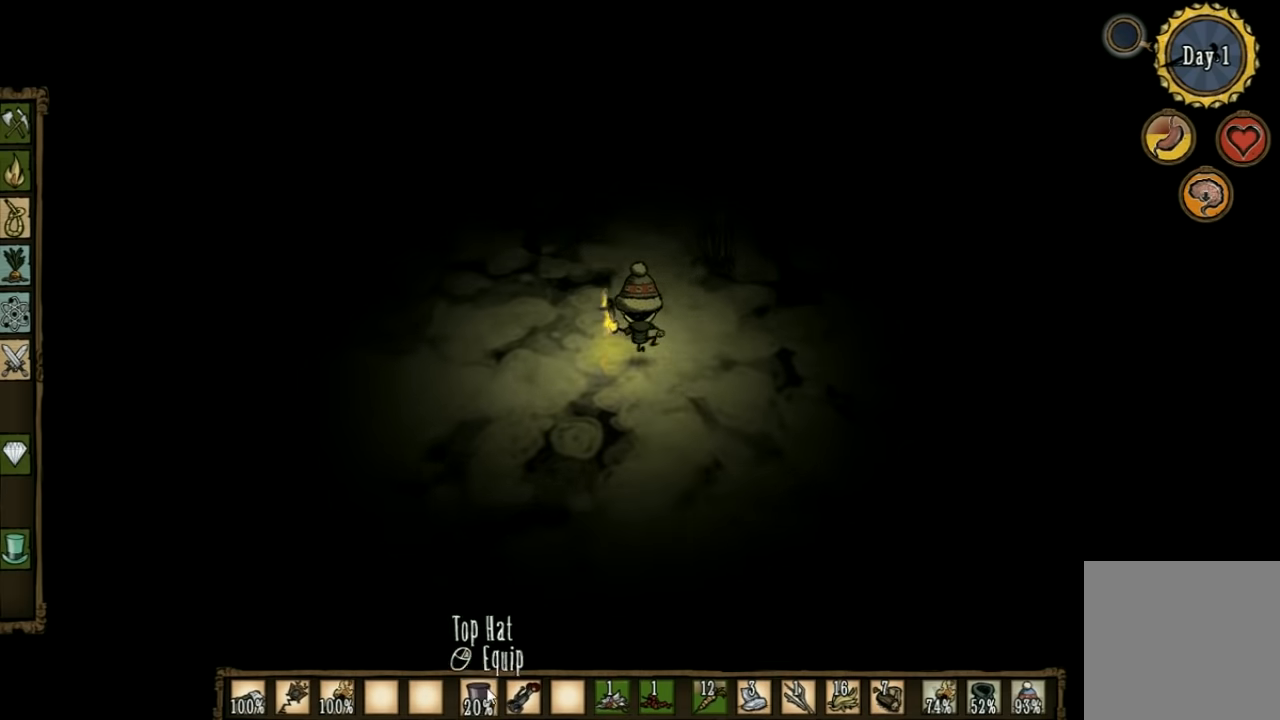
{"keys": ["w"], "events": []}
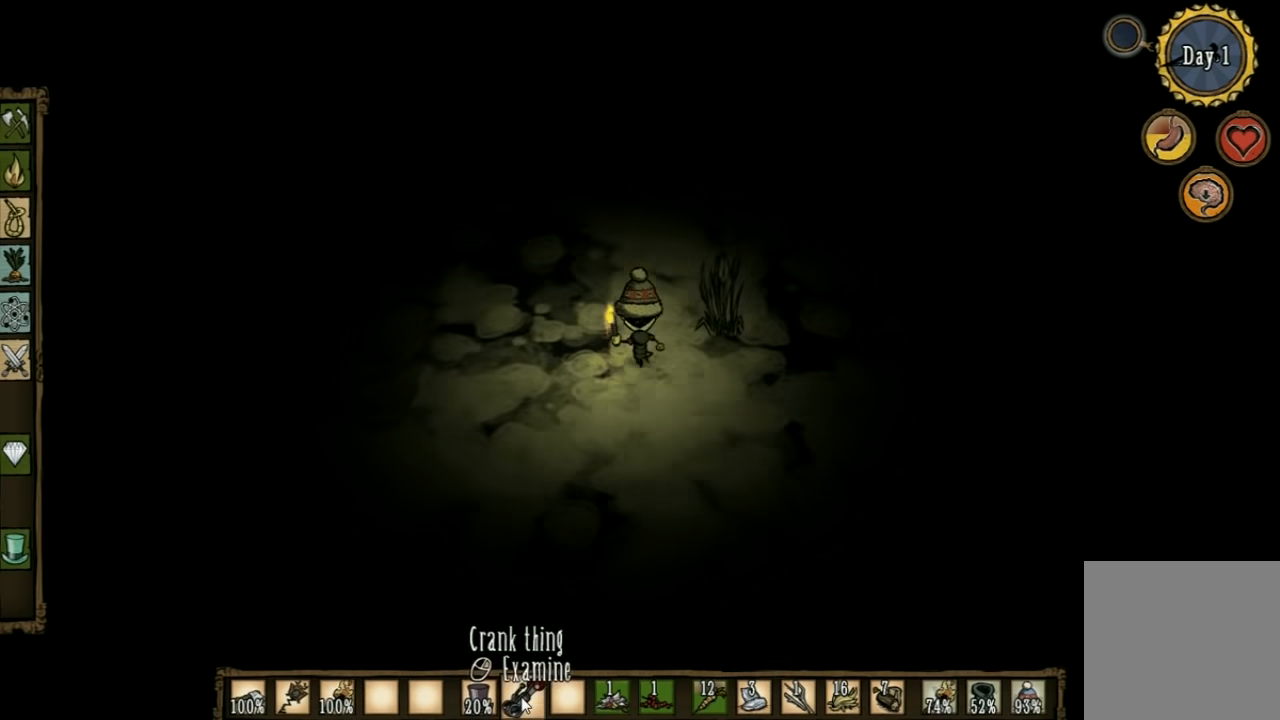
{"keys": ["w"], "events": []}
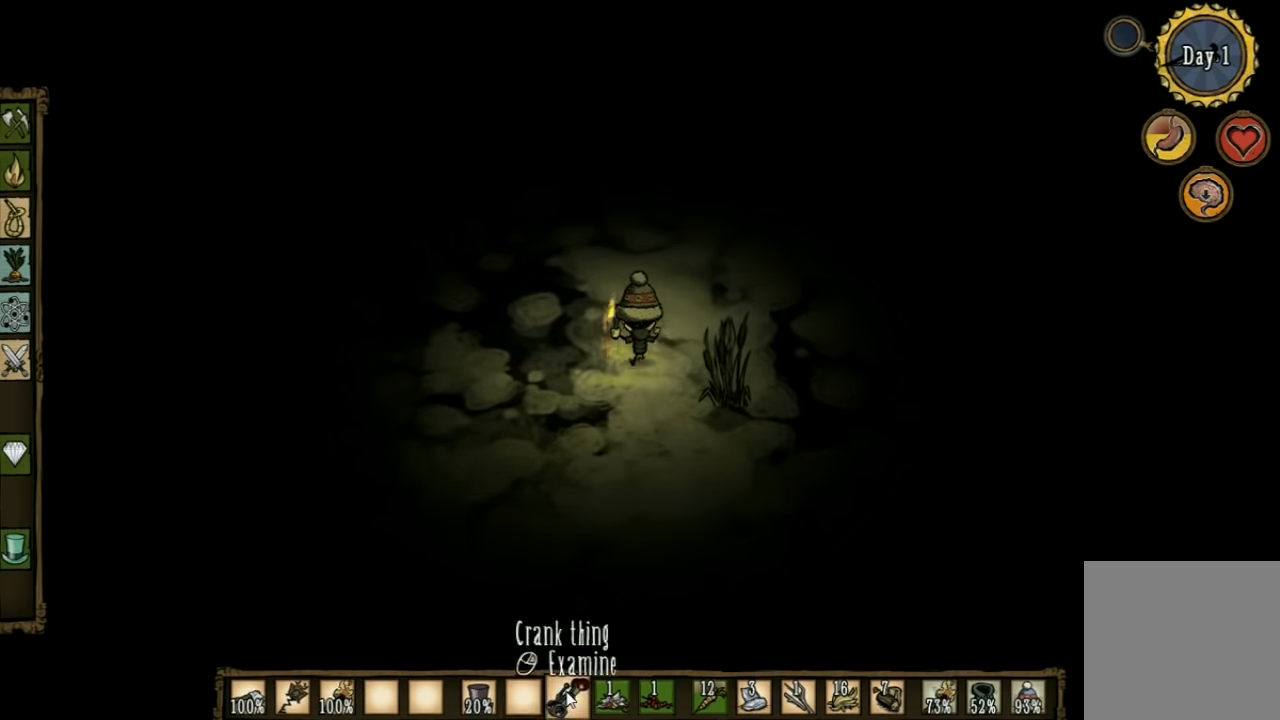
{"keys": ["w"], "events": []}
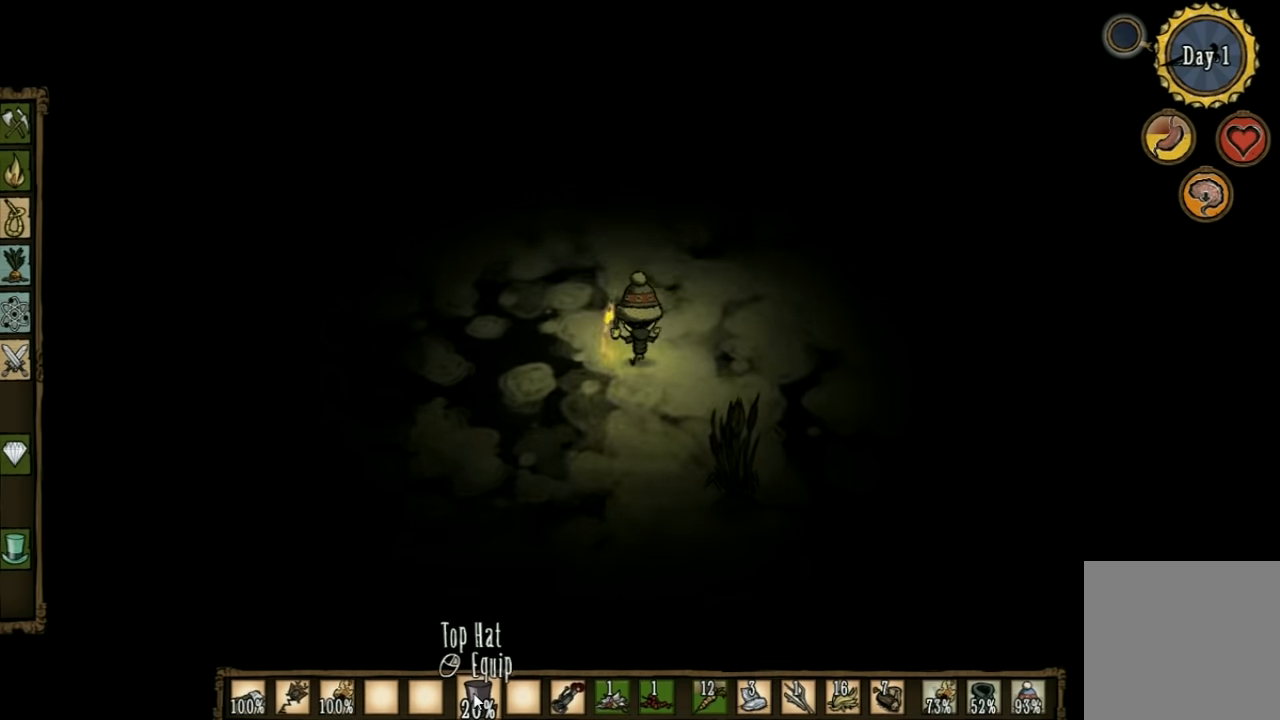
{"keys": ["w"], "events": []}
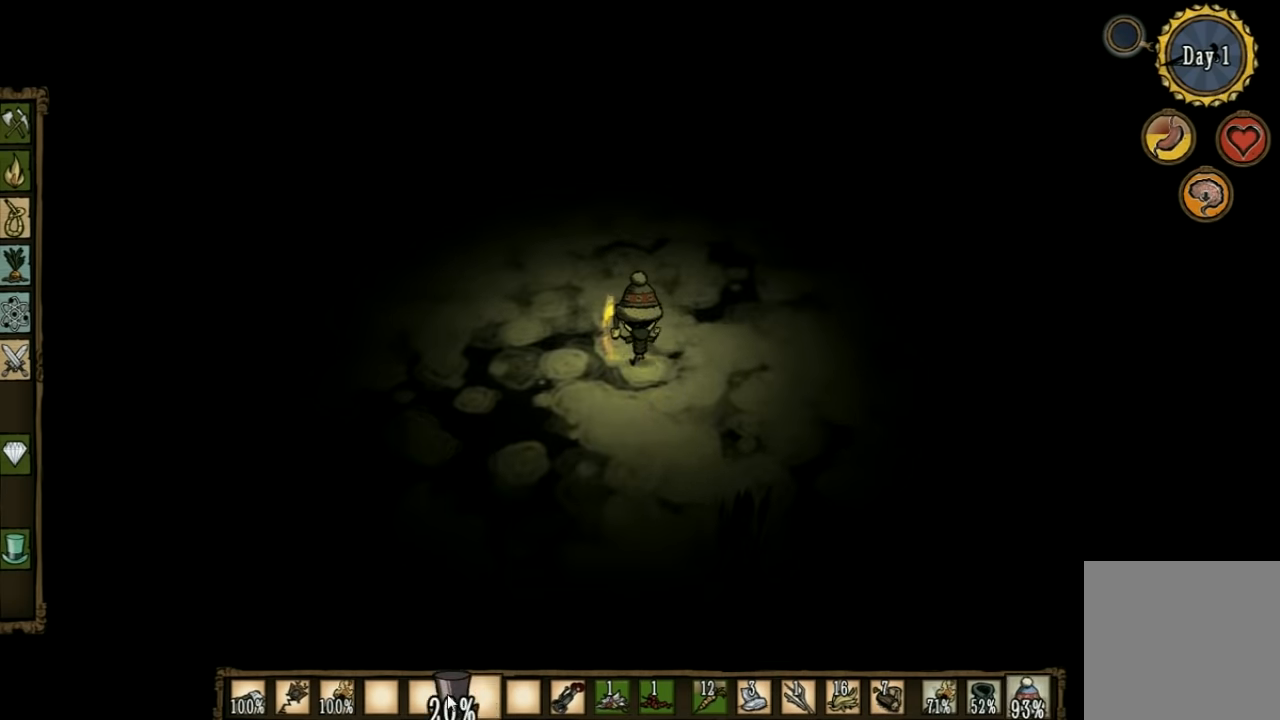
{"keys": ["w"], "events": []}
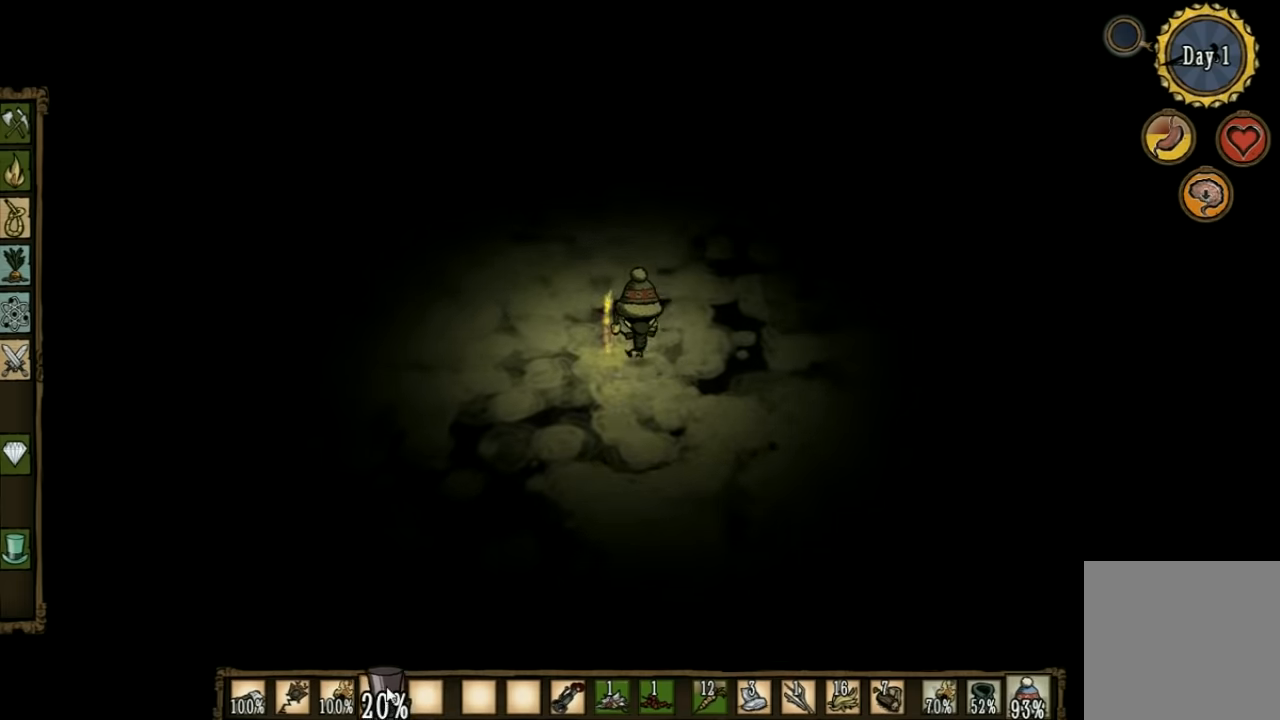
{"keys": ["w"], "events": []}
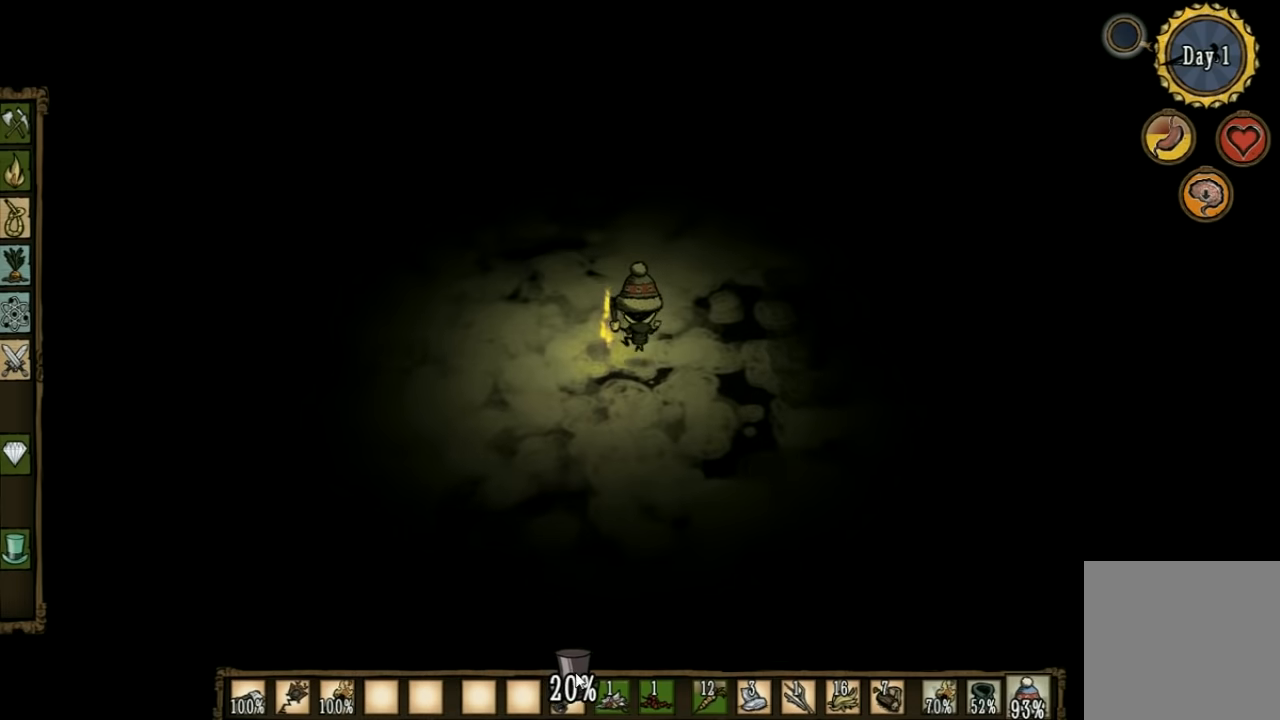
{"keys": ["w"], "events": []}
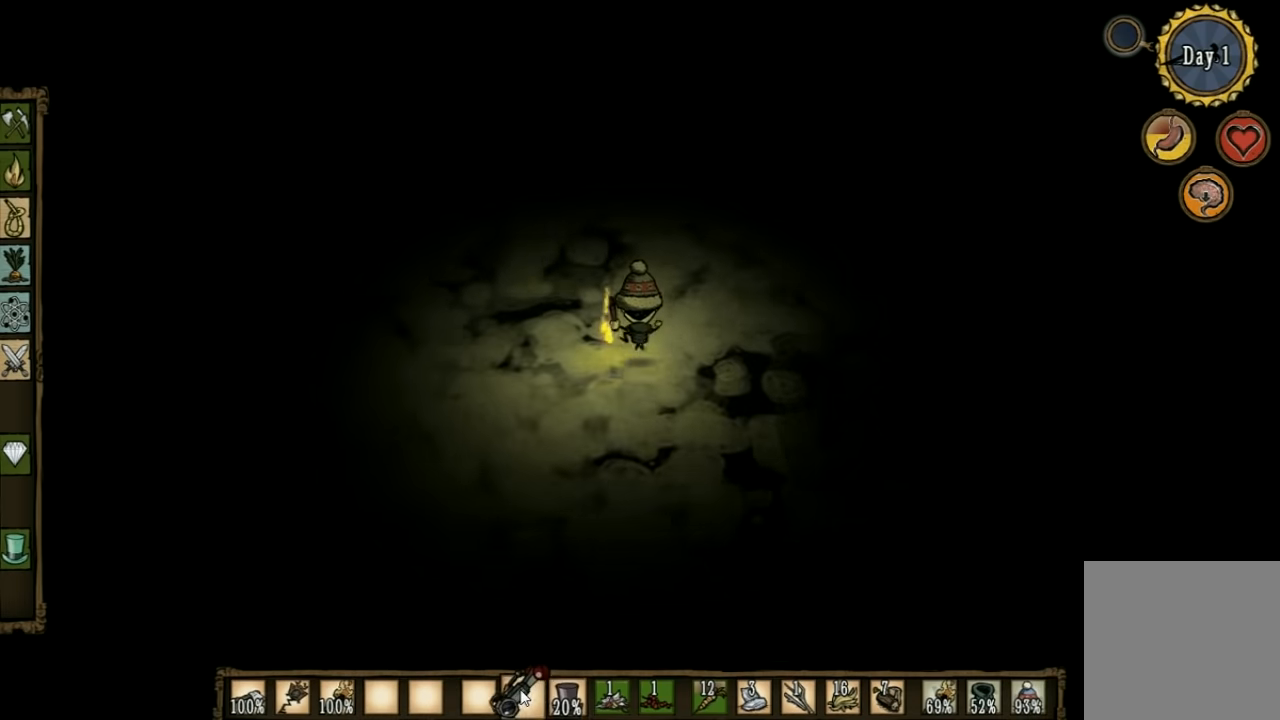
{"keys": ["w"], "events": []}
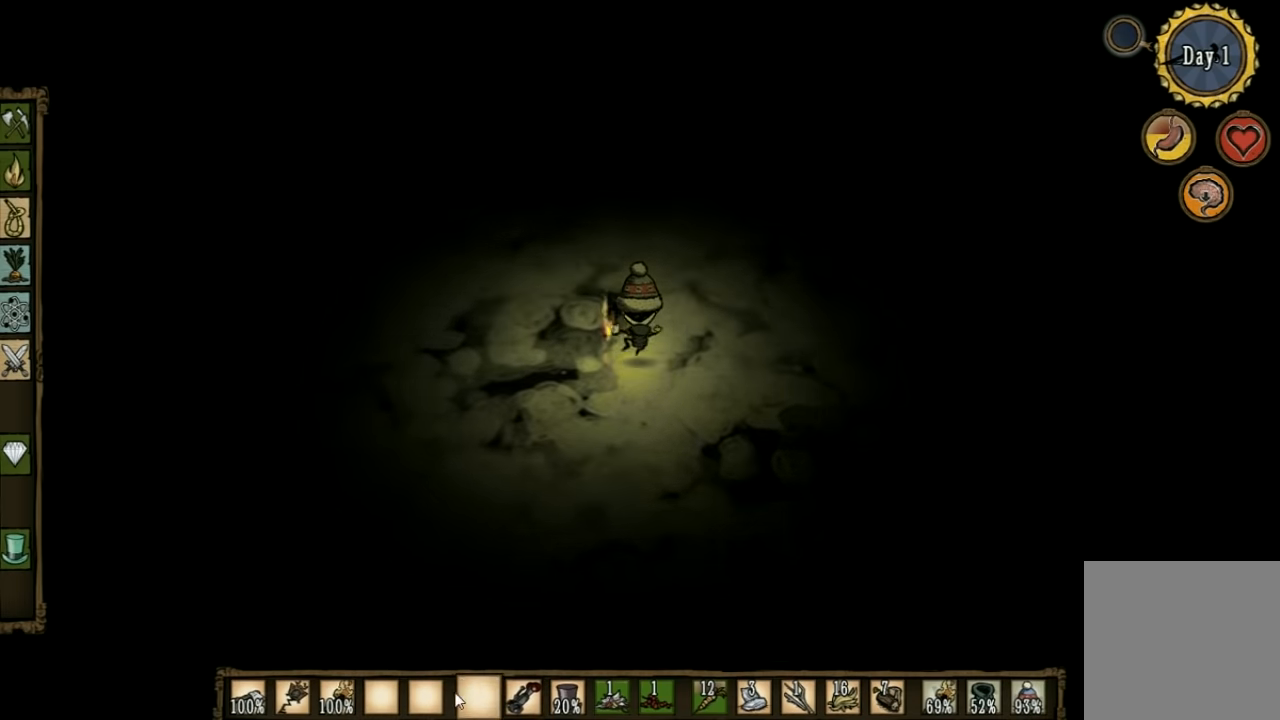
{"keys": ["w"], "events": []}
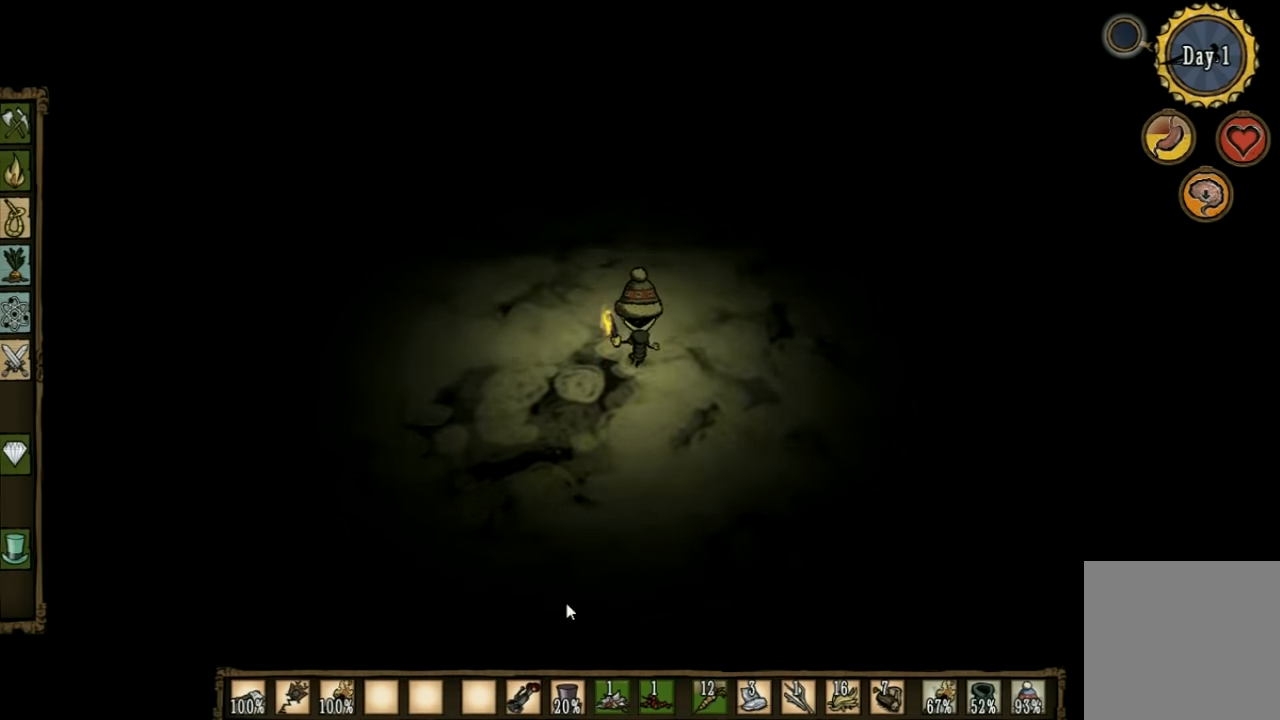
{"keys": ["w"], "events": []}
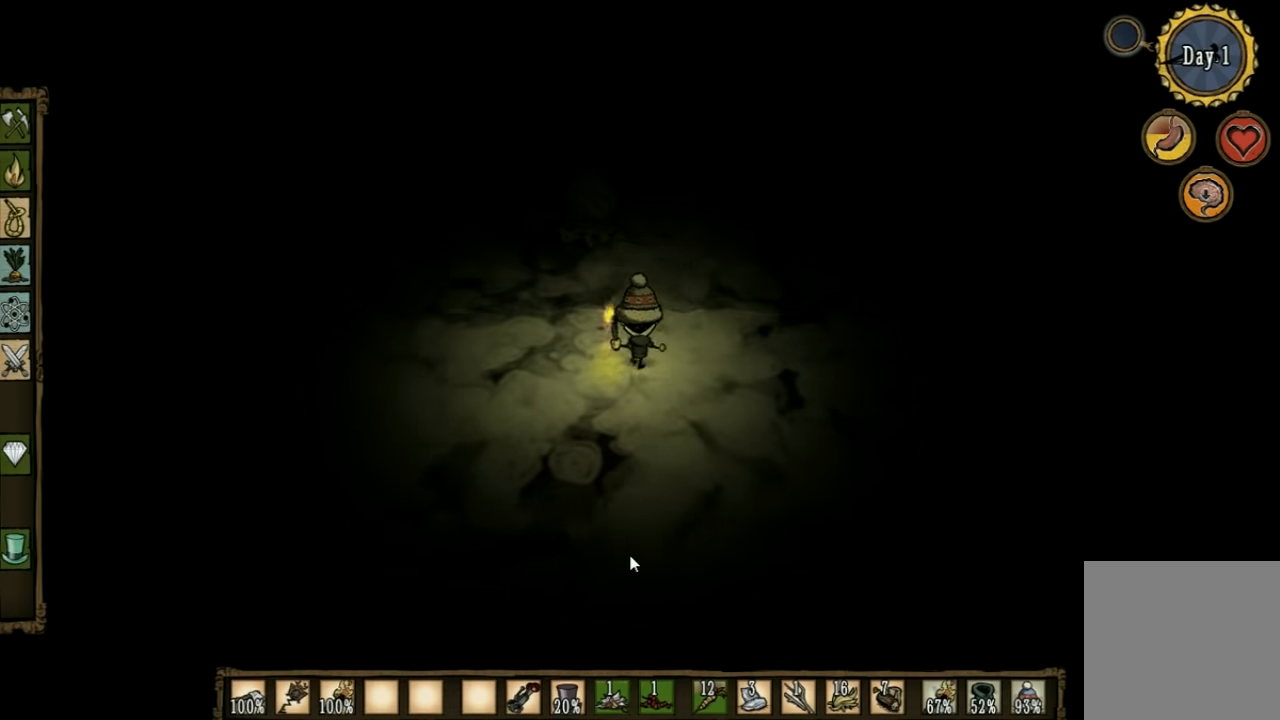
{"keys": ["d"], "events": [[66, "d", "down"], [100, "w", "up"]]}
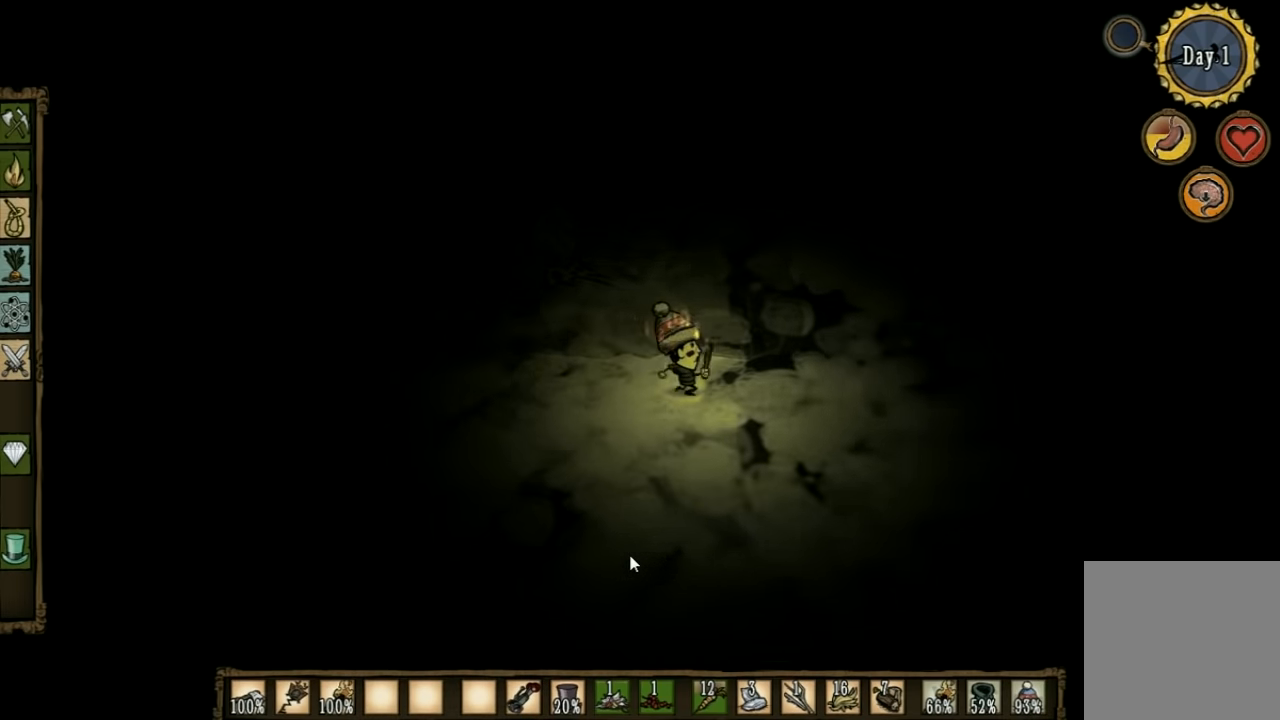
{"keys": ["d", "w"], "events": [[400, "w", "down"]]}
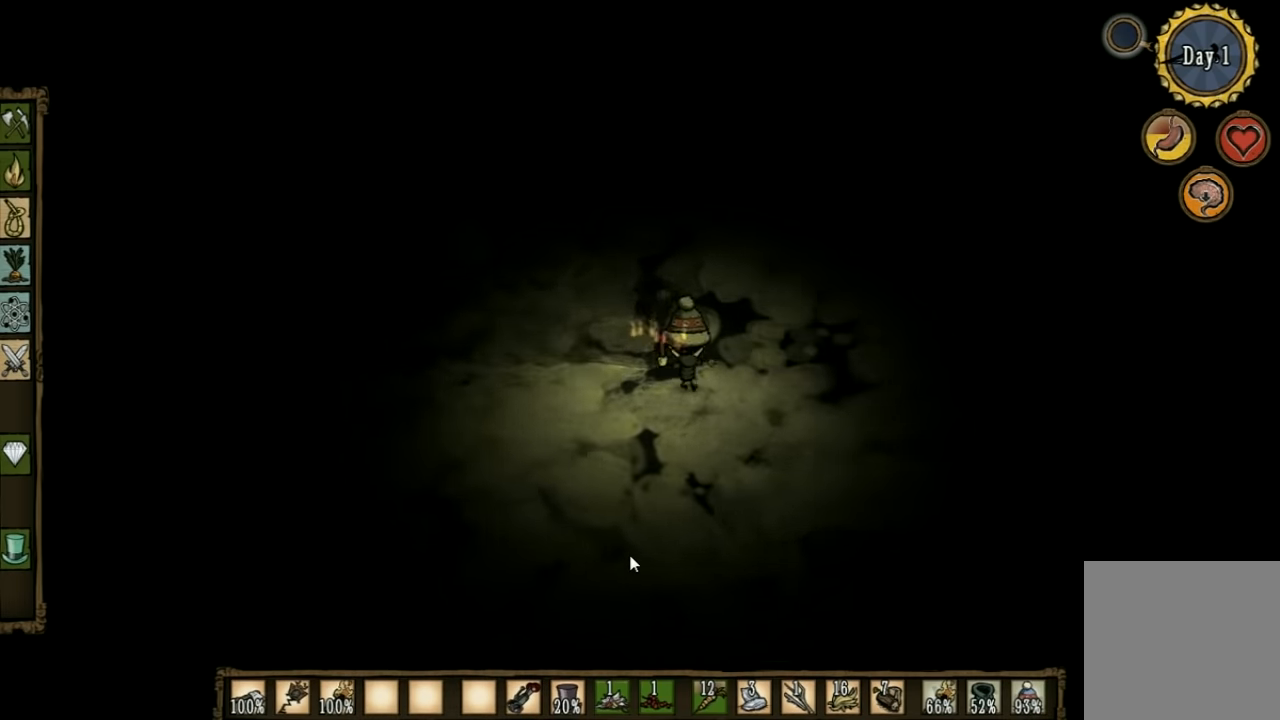
{"keys": ["w"], "events": [[466, "d", "up"]]}
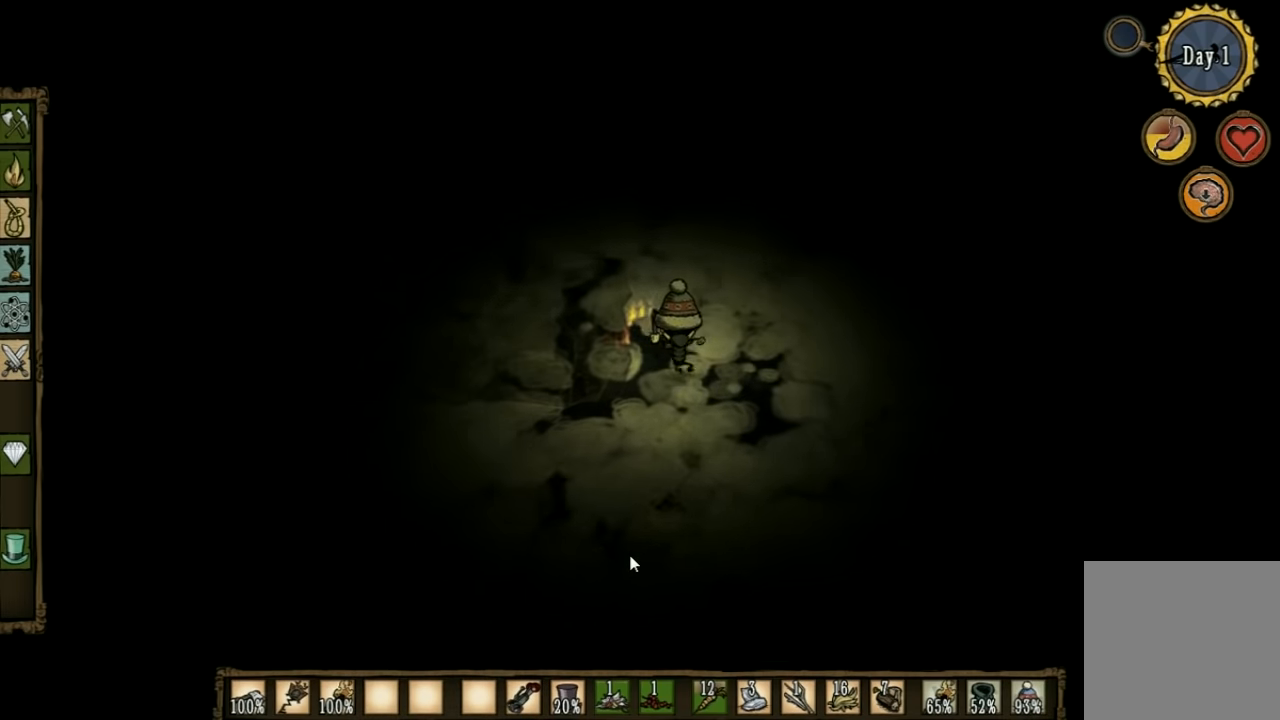
{"keys": ["w"], "events": []}
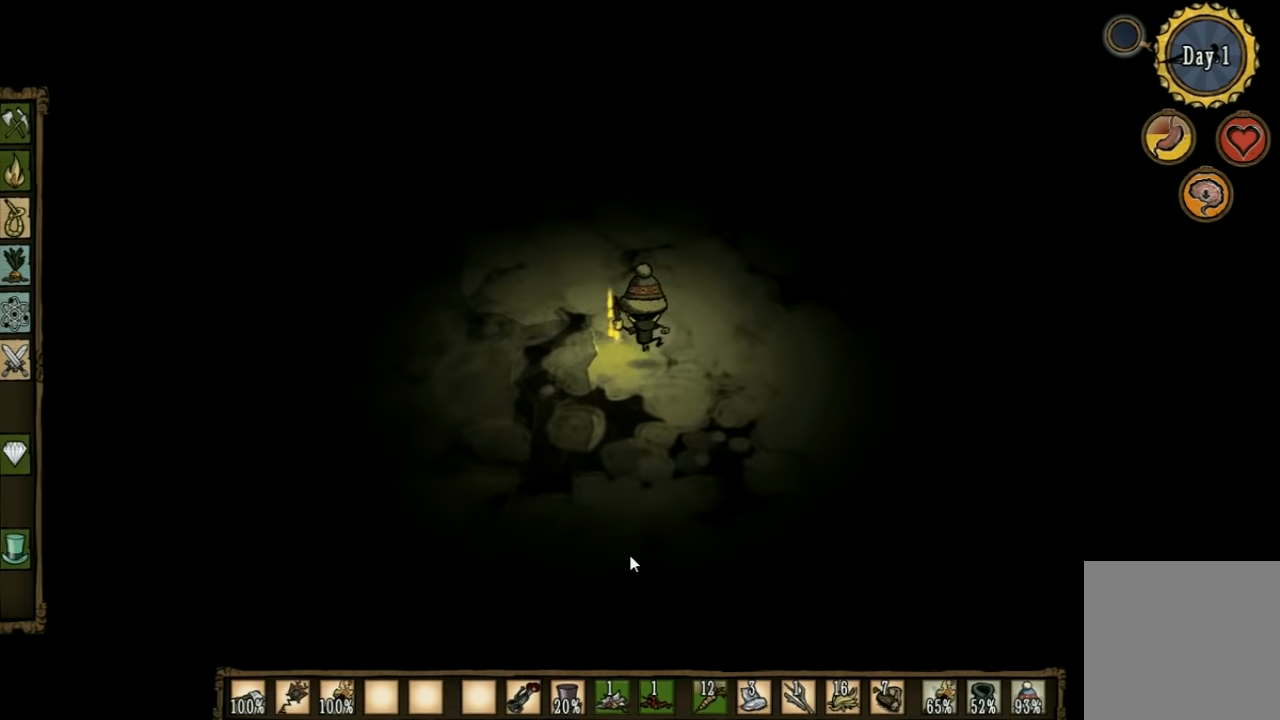
{"keys": ["w"], "events": []}
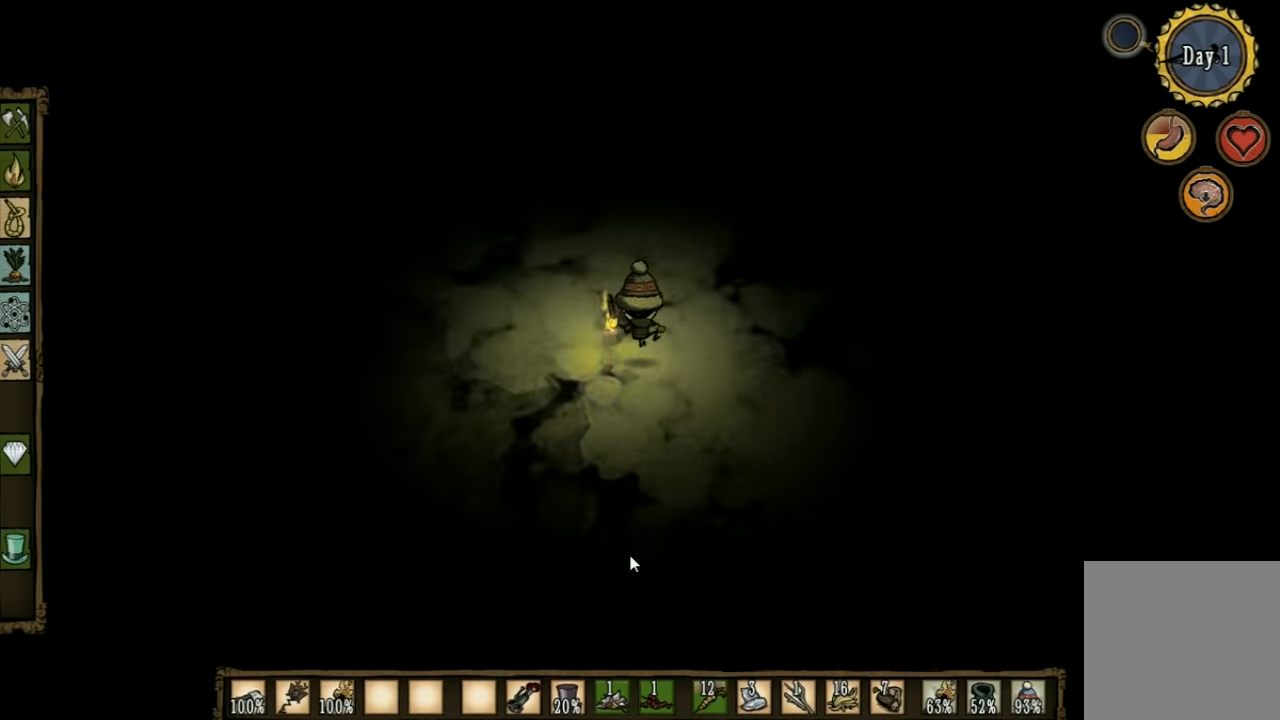
{"keys": ["w"], "events": []}
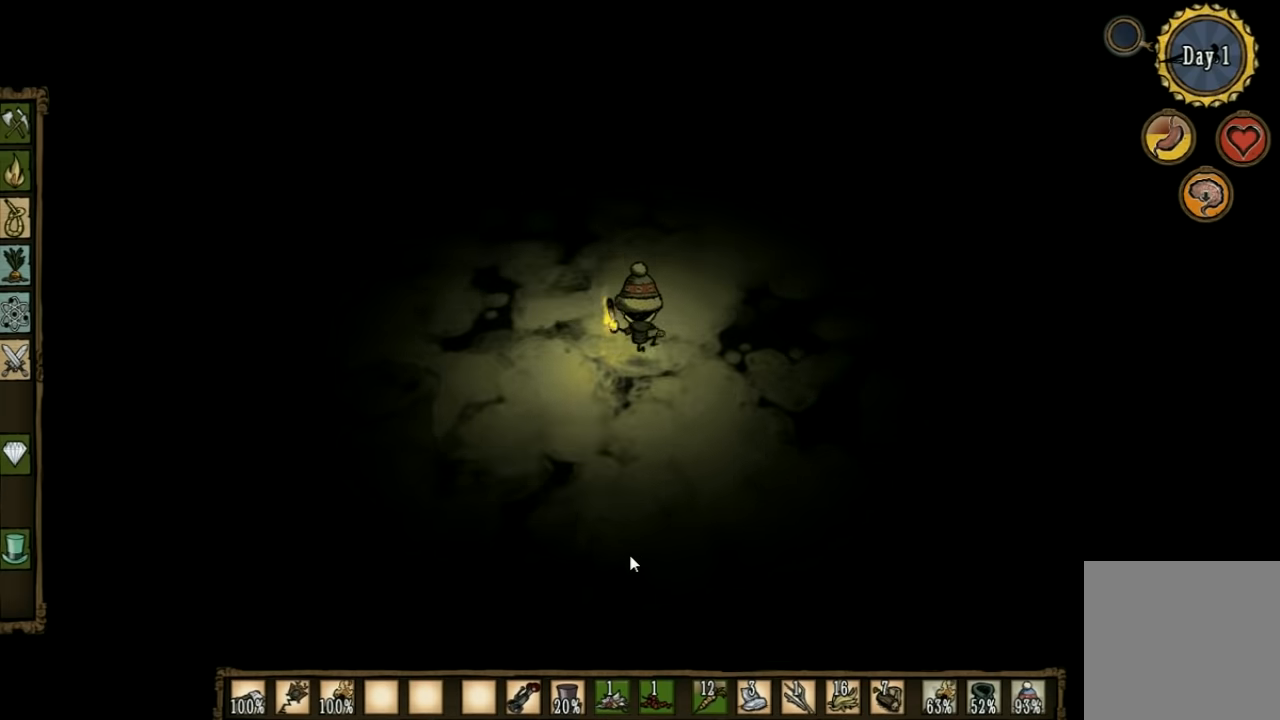
{"keys": ["w"], "events": []}
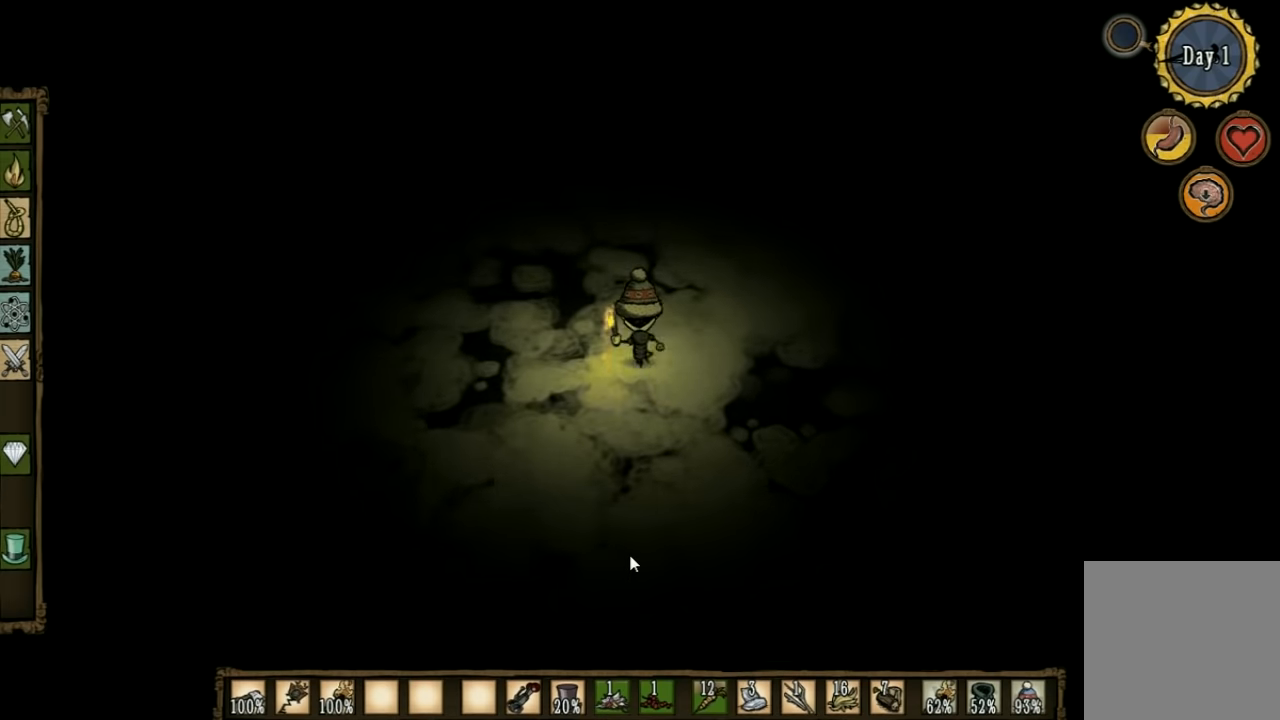
{"keys": ["w"], "events": []}
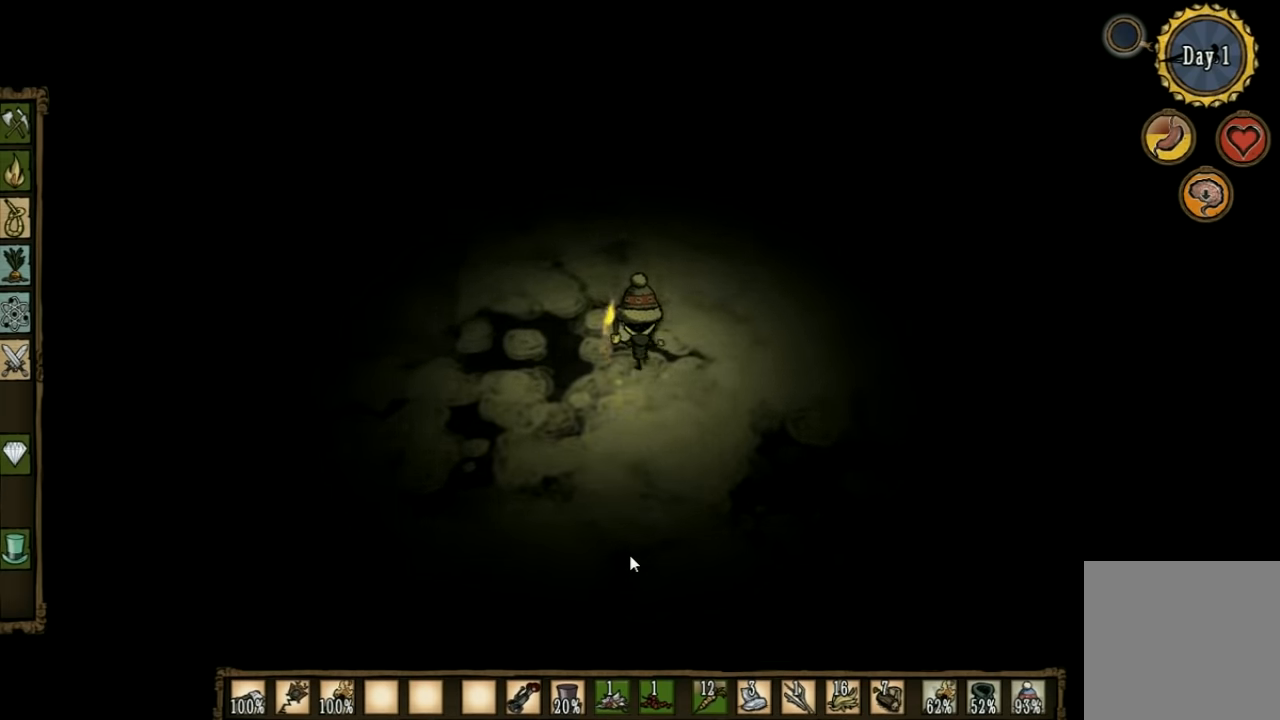
{"keys": ["w"], "events": []}
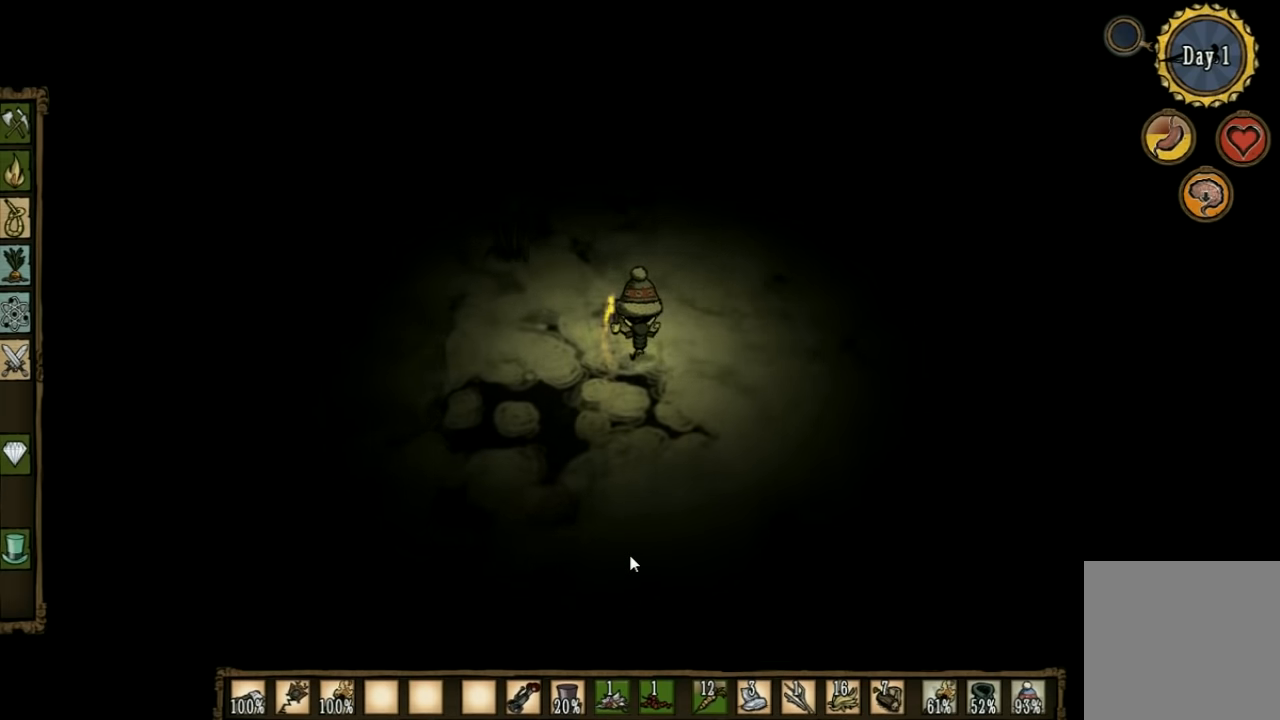
{"keys": ["w"], "events": []}
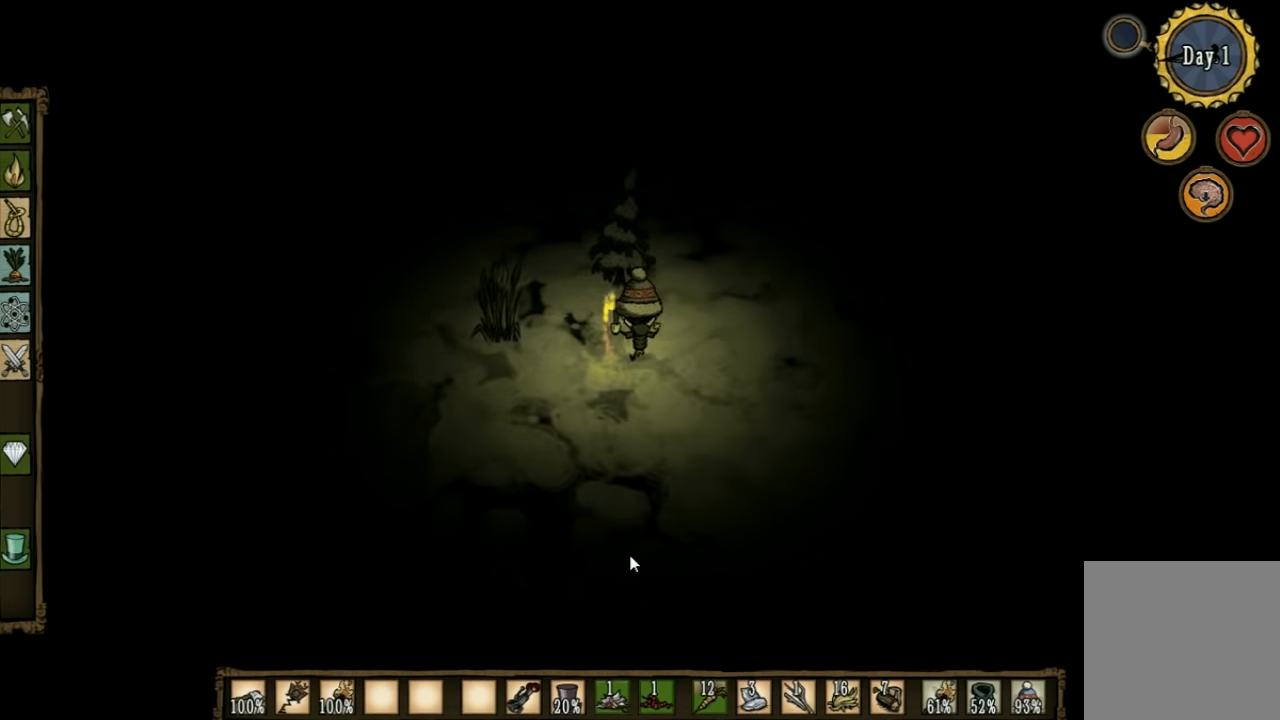
{"keys": ["w"], "events": [[34, "d", "down"], [400, "d", "up"]]}
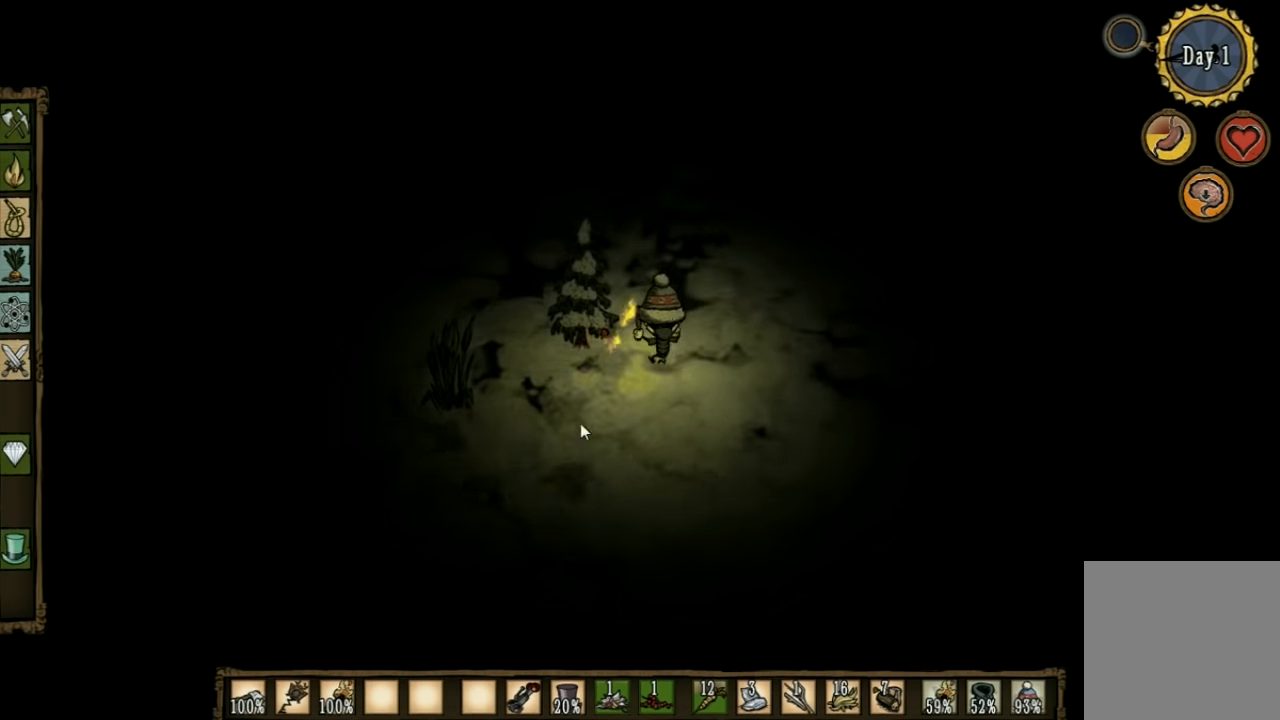
{"keys": [], "events": [[200, "w", "up"]]}
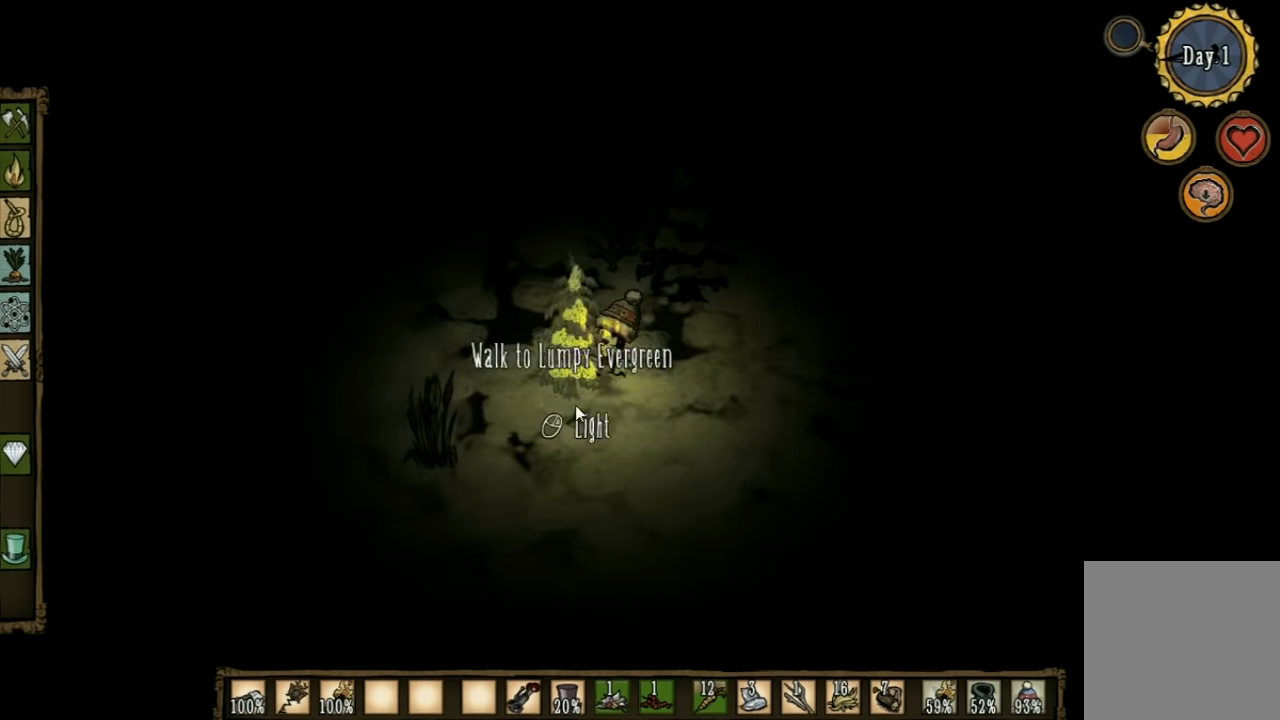
{"keys": [], "events": []}
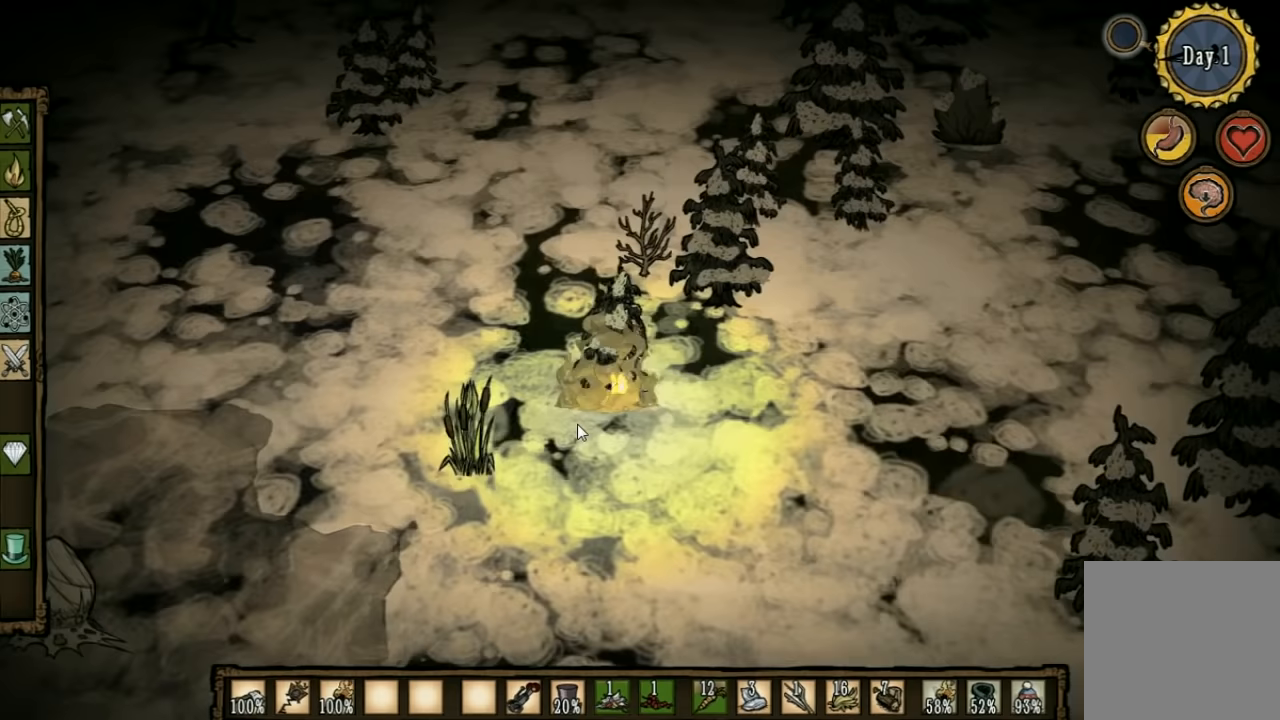
{"keys": ["d", "s"], "events": [[67, "s", "down"], [100, "d", "down"], [267, "shift", "down"], [400, "shift", "up"]]}
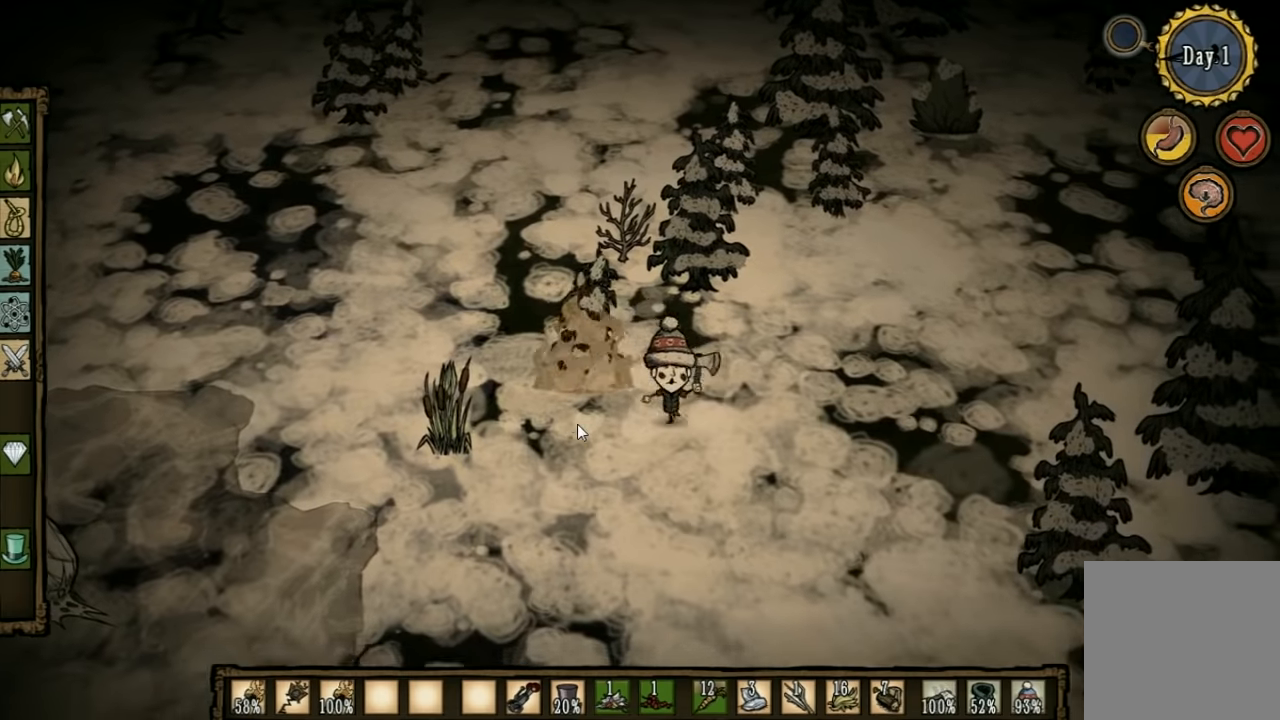
{"keys": [], "events": [[100, "d", "up"], [134, "s", "up"], [334, "q", "down"], [400, "q", "up"]]}
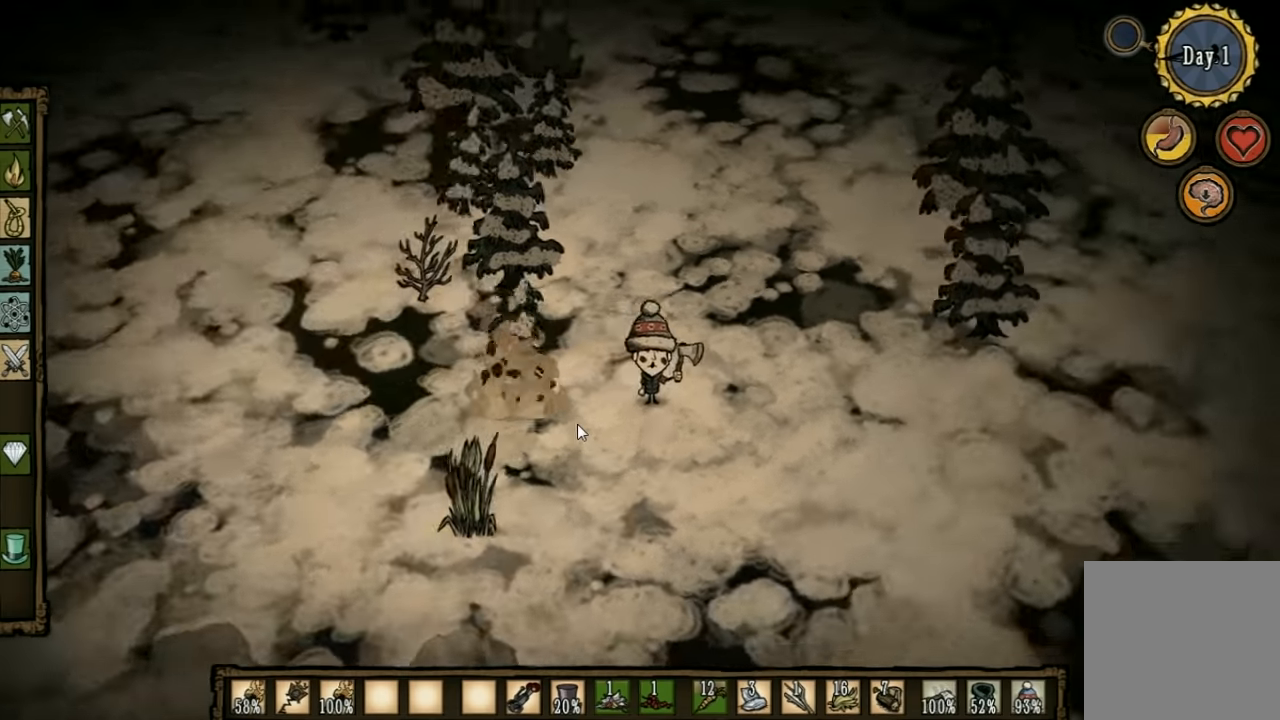
{"keys": [], "events": []}
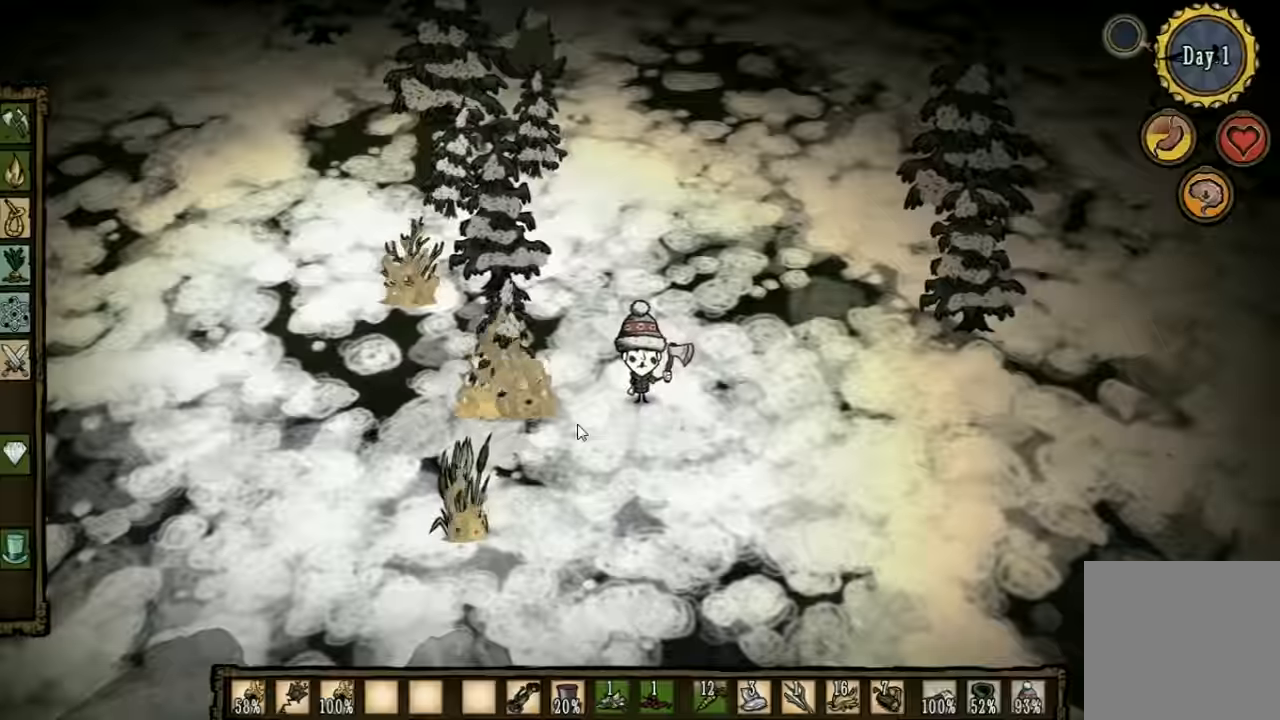
{"keys": [], "events": [[33, "tab", "down"], [133, "tab", "up"]]}
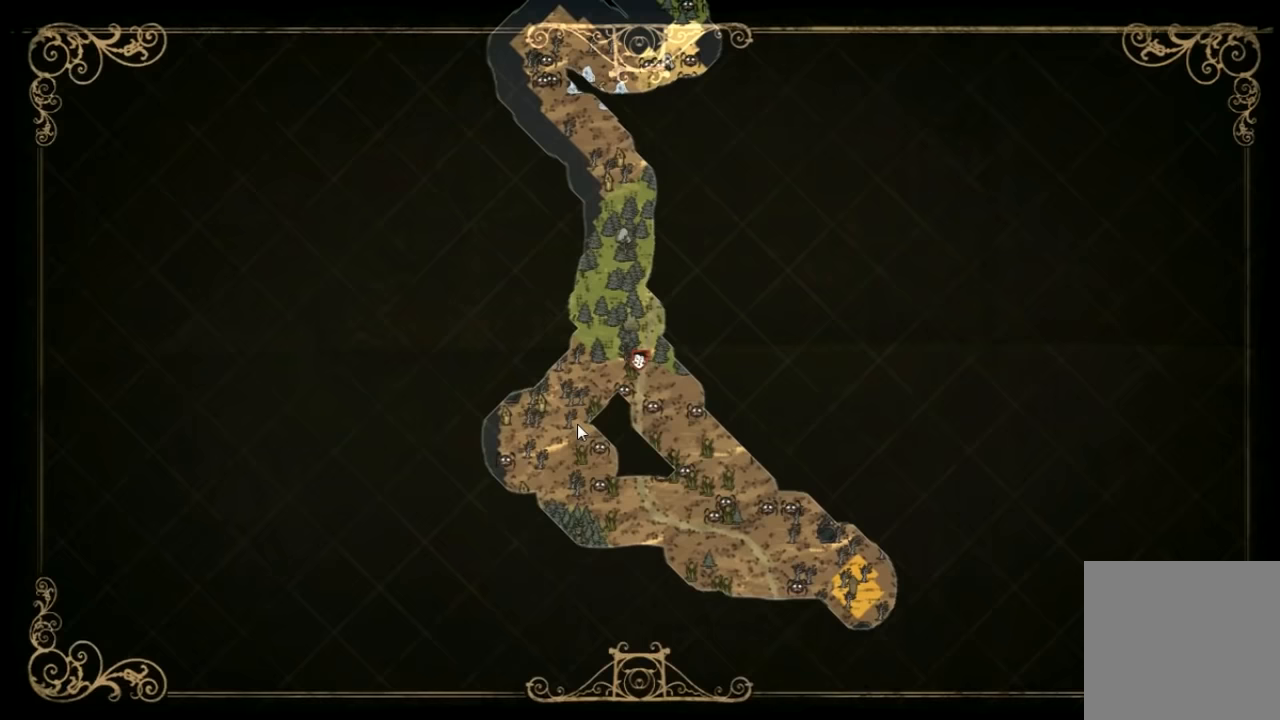
{"keys": [], "events": [[367, "tab", "down"], [433, "tab", "up"]]}
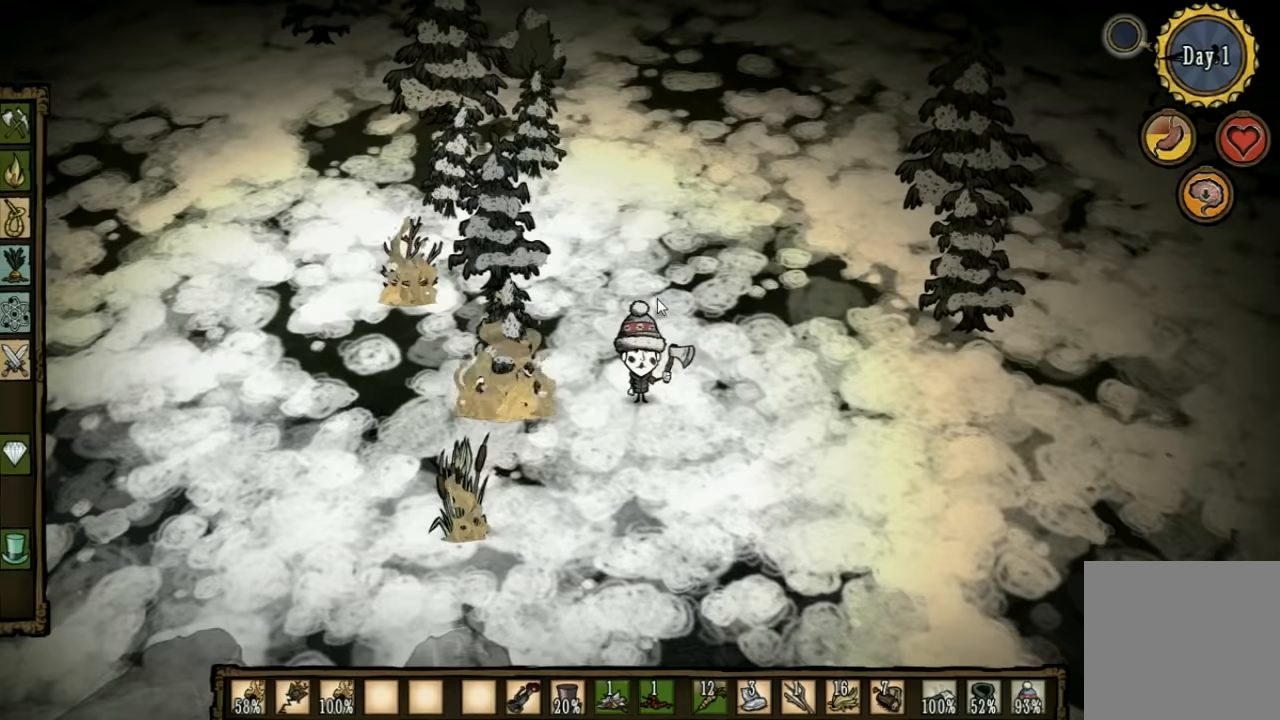
{"keys": ["a"], "events": [[300, "s", "down"], [400, "s", "up"], [467, "a", "down"]]}